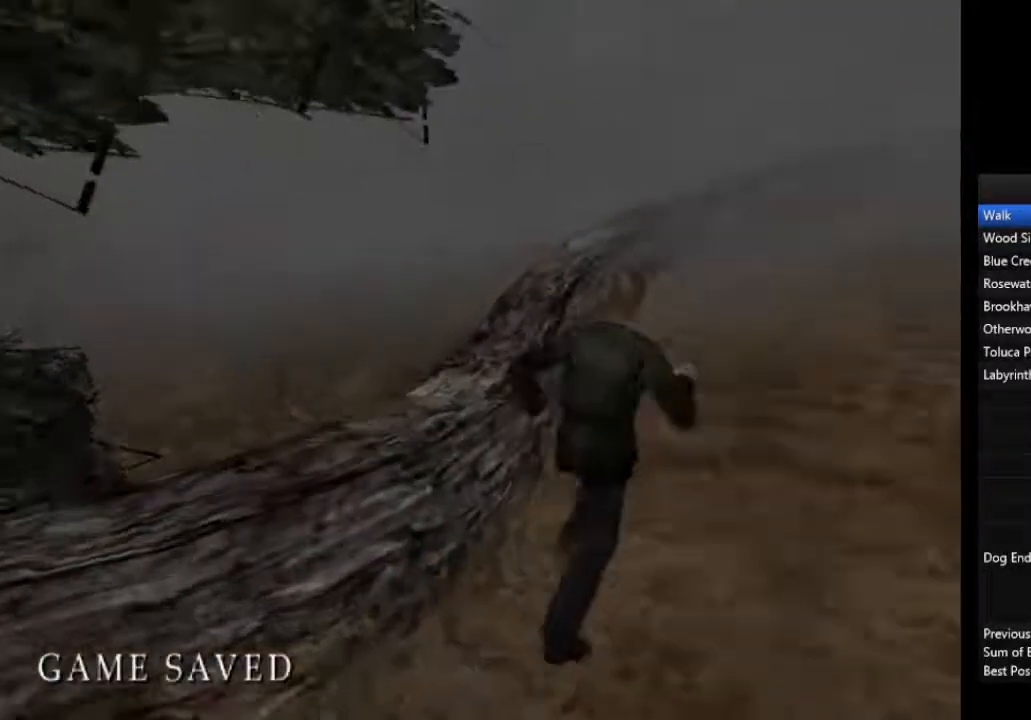
Gameplay with a controller (PlayStation layout); each line is a JSON object with the inputs held at the frame after it. "events" lists button and stick changes between this image and that frame as [ms after this image, input, new state], when the widget could be followed in between.
{"buttons": ["CIRCLE"], "left_stick": "up", "right_stick": "center", "events": [[67, "L1", "down"], [67, "left_stick", "up-right"], [167, "L1", "up"], [233, "L1", "down"], [333, "L1", "up"], [400, "L1", "down"], [467, "left_stick", "up"], [500, "L1", "up"]]}
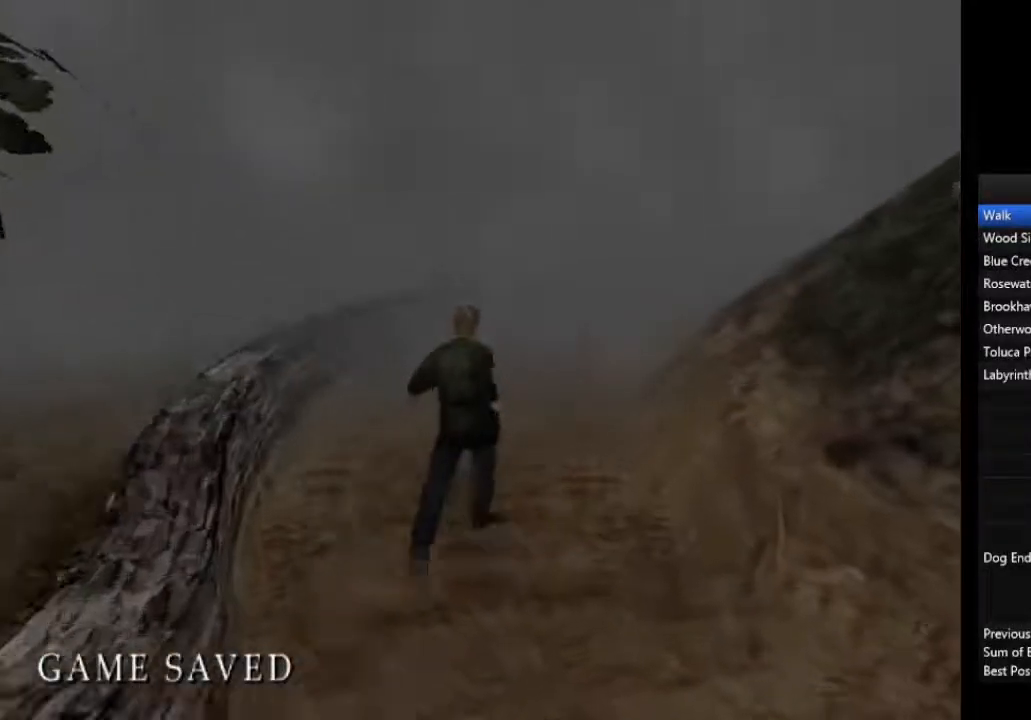
{"buttons": ["CIRCLE"], "left_stick": "up", "right_stick": "center", "events": [[100, "L1", "down"], [200, "L1", "up"]]}
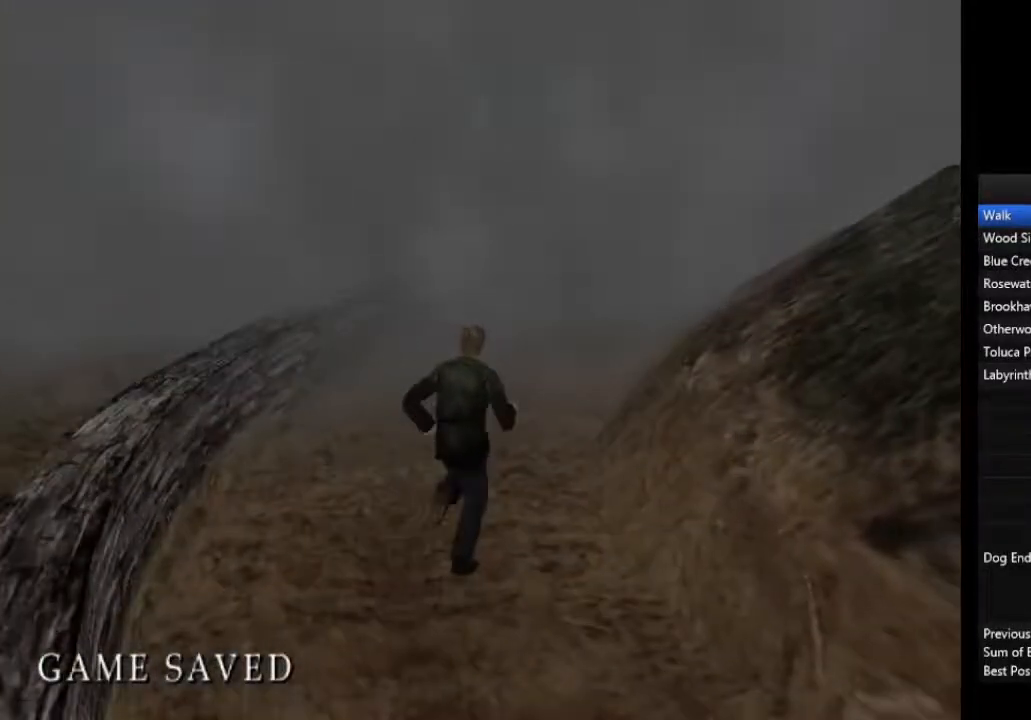
{"buttons": [], "left_stick": "up", "right_stick": "center", "events": [[33, "CIRCLE", "up"]]}
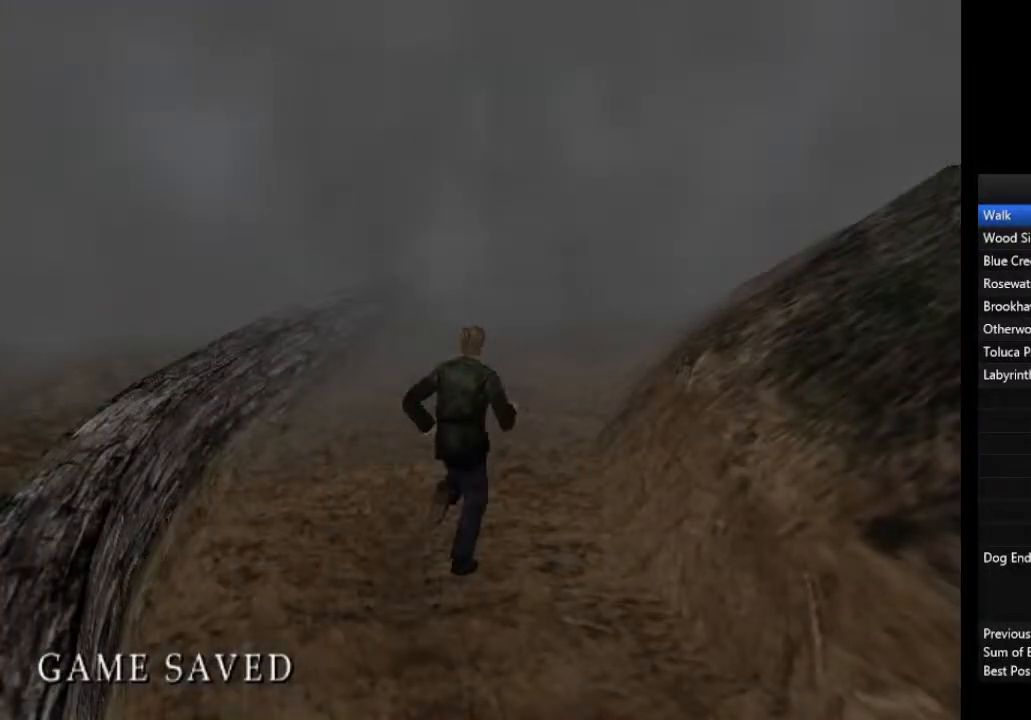
{"buttons": ["L1"], "left_stick": "up", "right_stick": "center", "events": [[333, "L1", "down"], [367, "L1", "up"], [467, "L1", "down"]]}
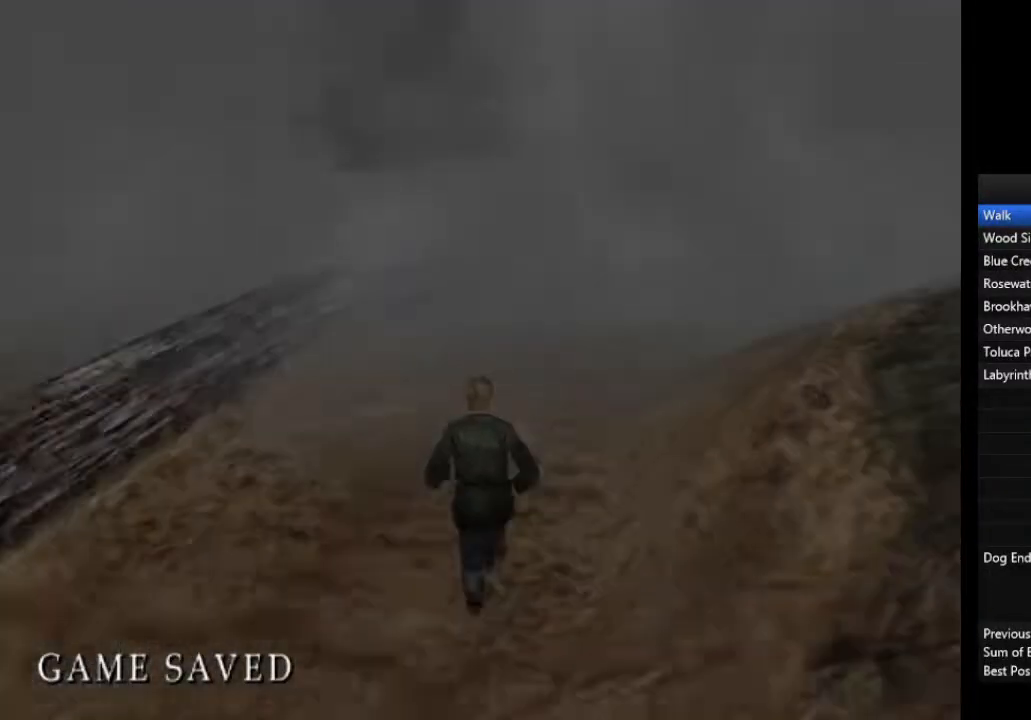
{"buttons": [], "left_stick": "up", "right_stick": "center", "events": [[67, "L1", "up"], [167, "L1", "down"], [267, "L1", "up"], [367, "L1", "down"], [467, "L1", "up"]]}
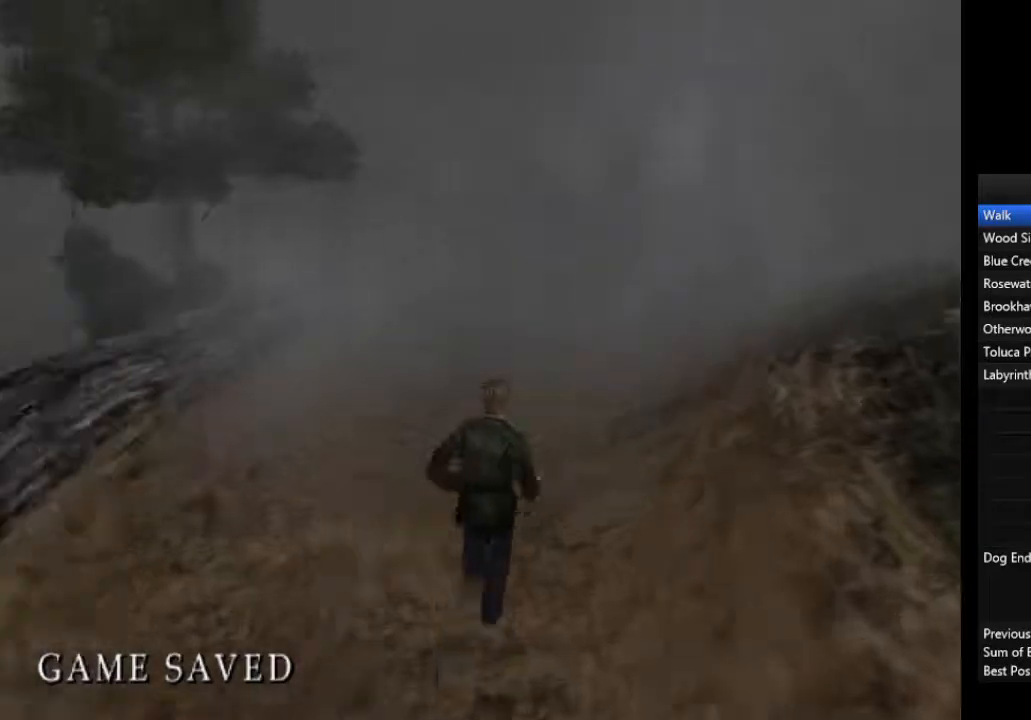
{"buttons": ["L1"], "left_stick": "up", "right_stick": "center", "events": [[67, "L1", "down"], [133, "L1", "up"], [267, "L1", "down"], [367, "L1", "up"], [467, "L1", "down"]]}
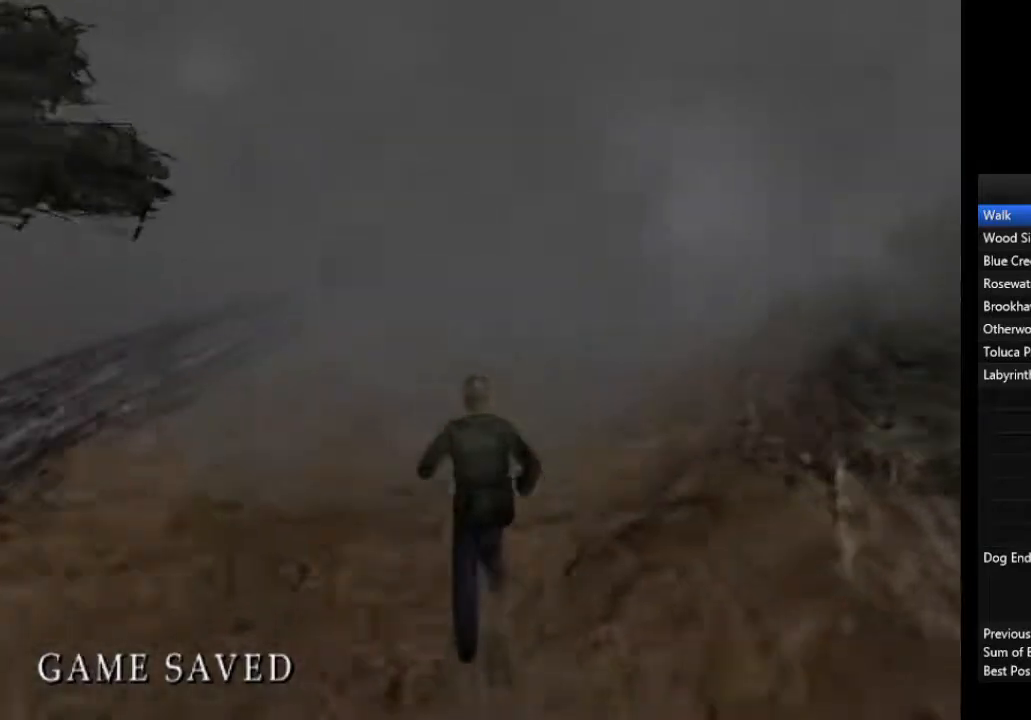
{"buttons": [], "left_stick": "up", "right_stick": "center", "events": [[67, "L1", "up"], [167, "L1", "down"], [233, "L1", "up"], [367, "L1", "down"], [433, "L1", "up"]]}
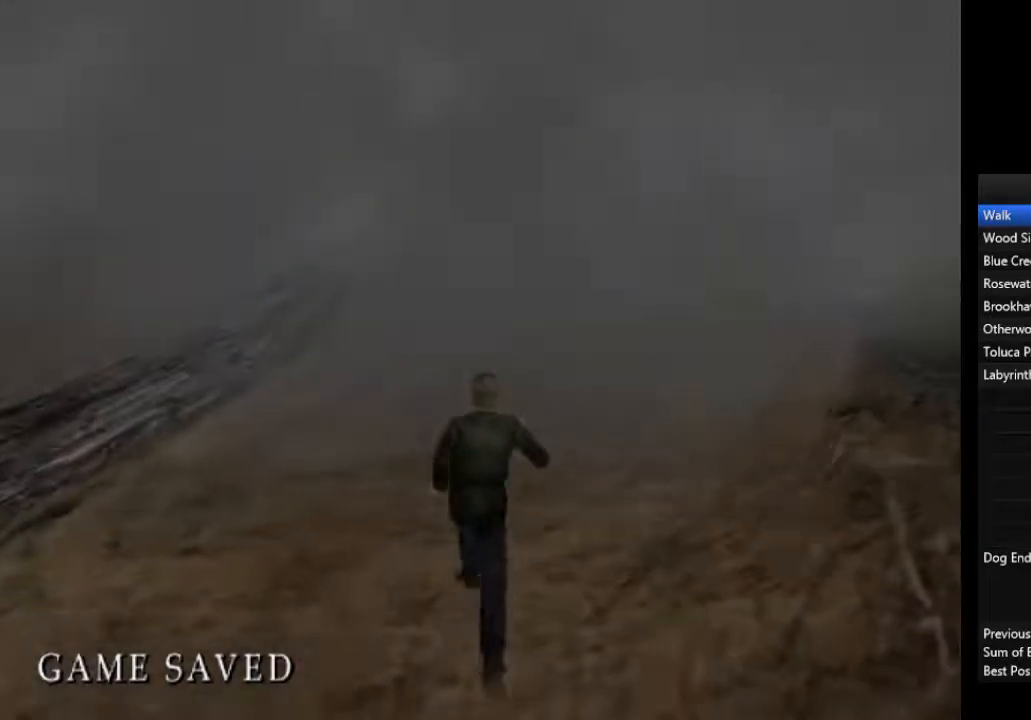
{"buttons": [], "left_stick": "up", "right_stick": "center", "events": [[33, "L1", "down"], [133, "L1", "up"], [233, "L1", "down"], [333, "L1", "up"], [433, "L1", "down"], [500, "L1", "up"]]}
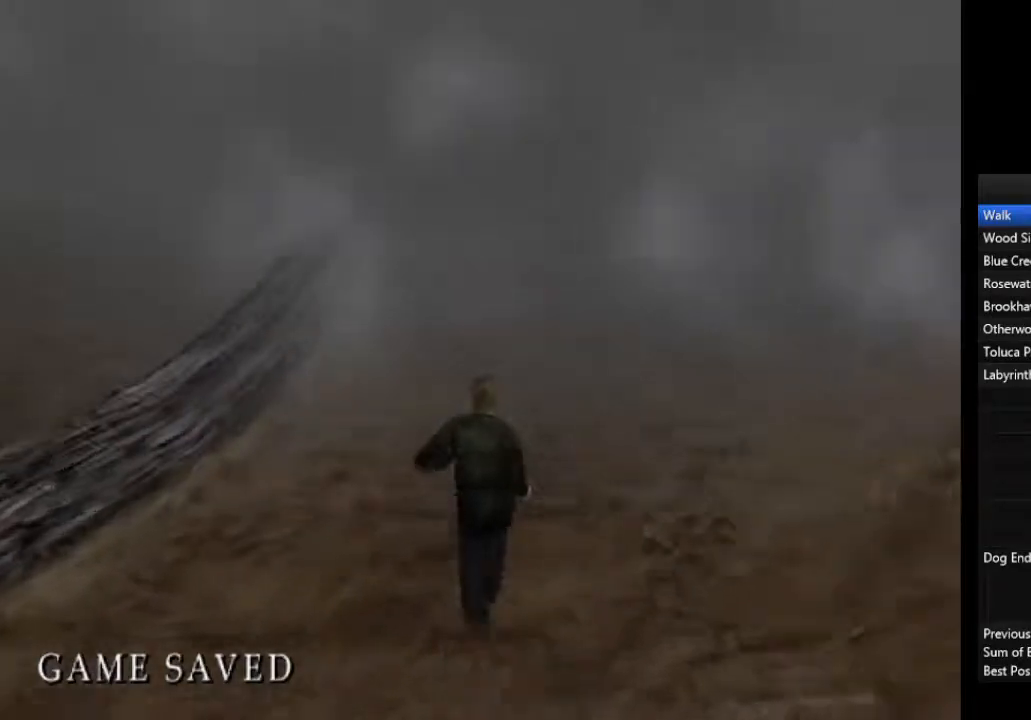
{"buttons": ["L1"], "left_stick": "up", "right_stick": "center", "events": [[133, "L1", "down"], [200, "L1", "up"], [300, "L1", "down"], [400, "L1", "up"], [500, "L1", "down"]]}
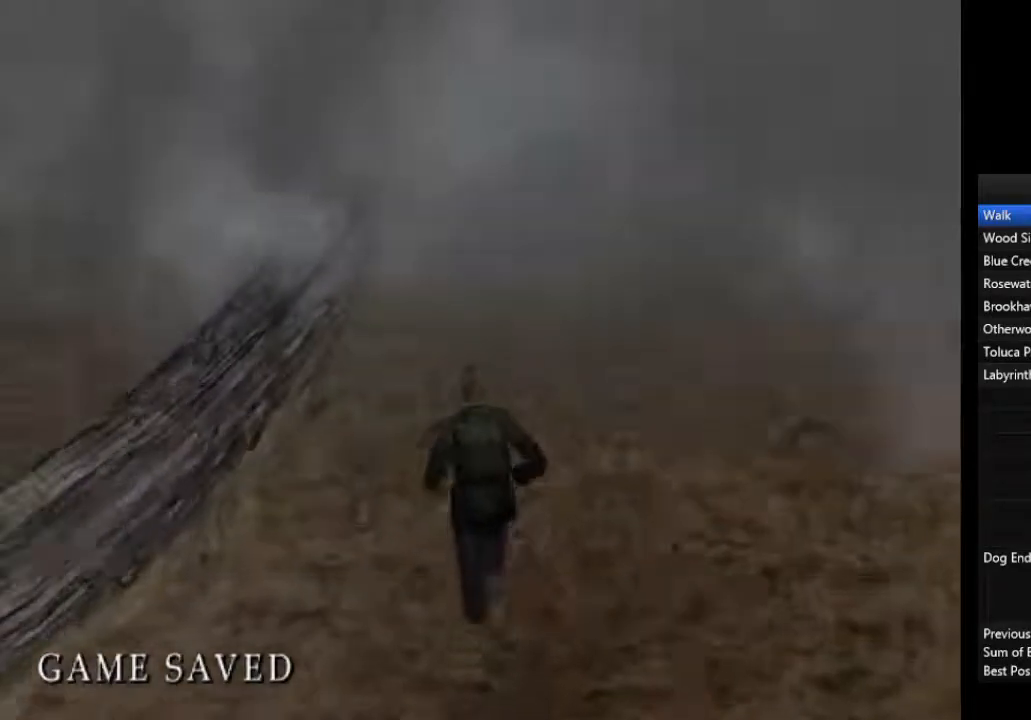
{"buttons": [], "left_stick": "up", "right_stick": "center", "events": [[67, "L1", "up"], [200, "L1", "down"], [267, "L1", "up"], [367, "L1", "down"], [467, "L1", "up"]]}
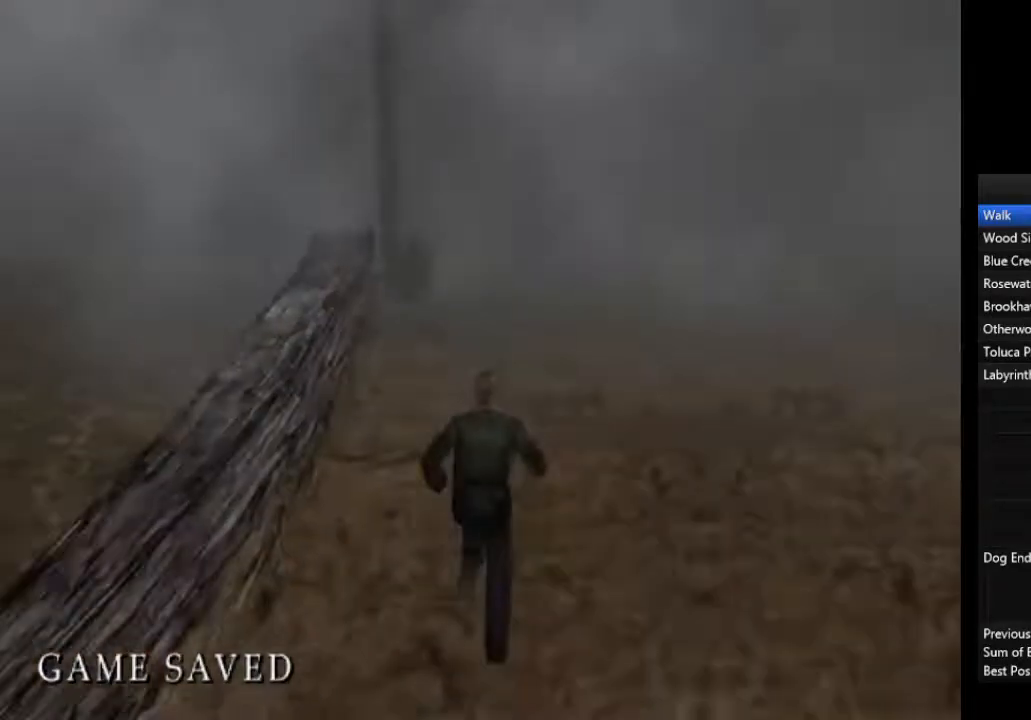
{"buttons": ["L1"], "left_stick": "up", "right_stick": "center", "events": [[67, "L1", "down"], [167, "L1", "up"], [267, "L1", "down"], [333, "L1", "up"], [433, "L1", "down"]]}
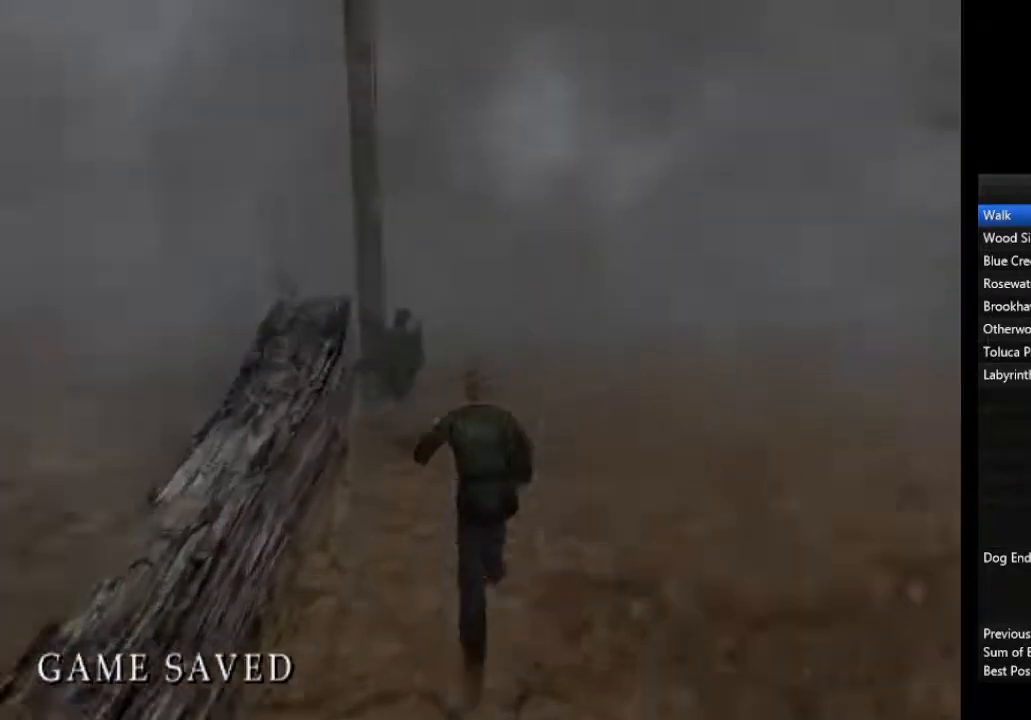
{"buttons": ["L1"], "left_stick": "up", "right_stick": "center", "events": [[33, "L1", "up"], [167, "L1", "down"], [200, "L1", "up"], [333, "L1", "down"], [400, "L1", "up"], [500, "L1", "down"]]}
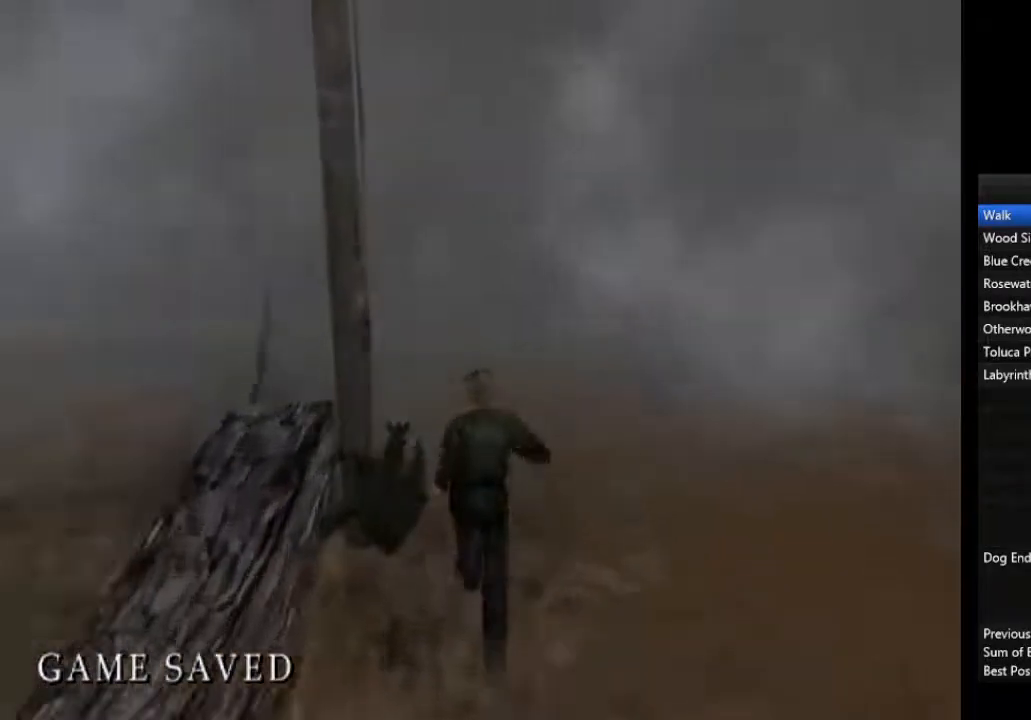
{"buttons": [], "left_stick": "up", "right_stick": "center", "events": [[100, "L1", "up"], [233, "L1", "down"], [300, "L1", "up"], [433, "L1", "down"], [500, "L1", "up"]]}
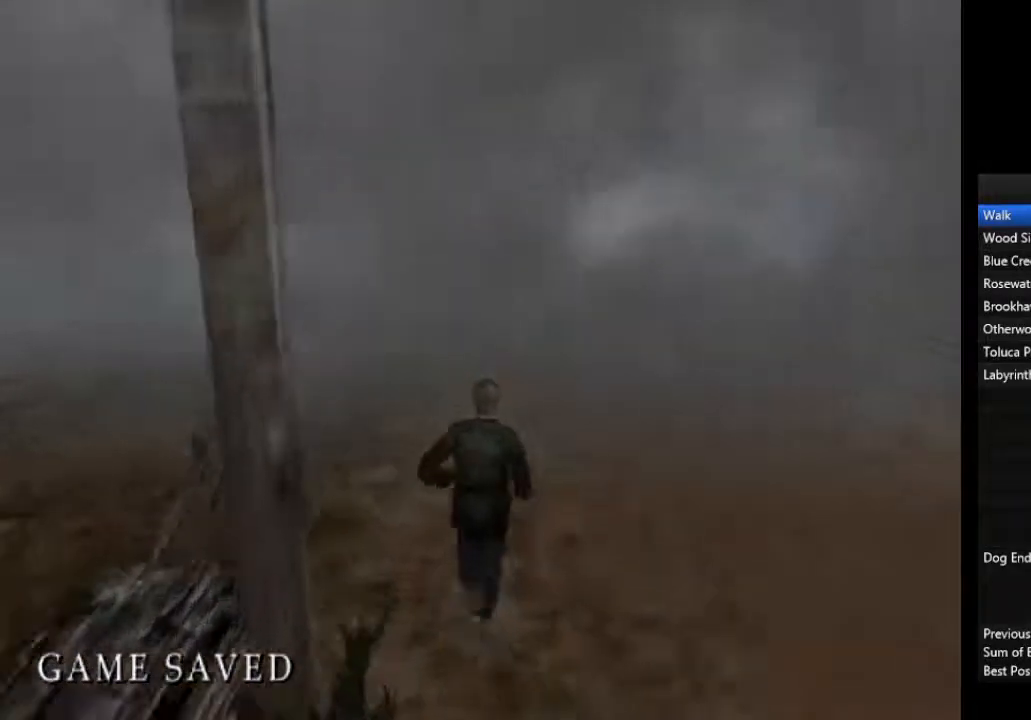
{"buttons": ["L1"], "left_stick": "up", "right_stick": "center", "events": [[100, "L1", "down"], [200, "L1", "up"], [300, "L1", "down"], [400, "L1", "up"], [500, "L1", "down"]]}